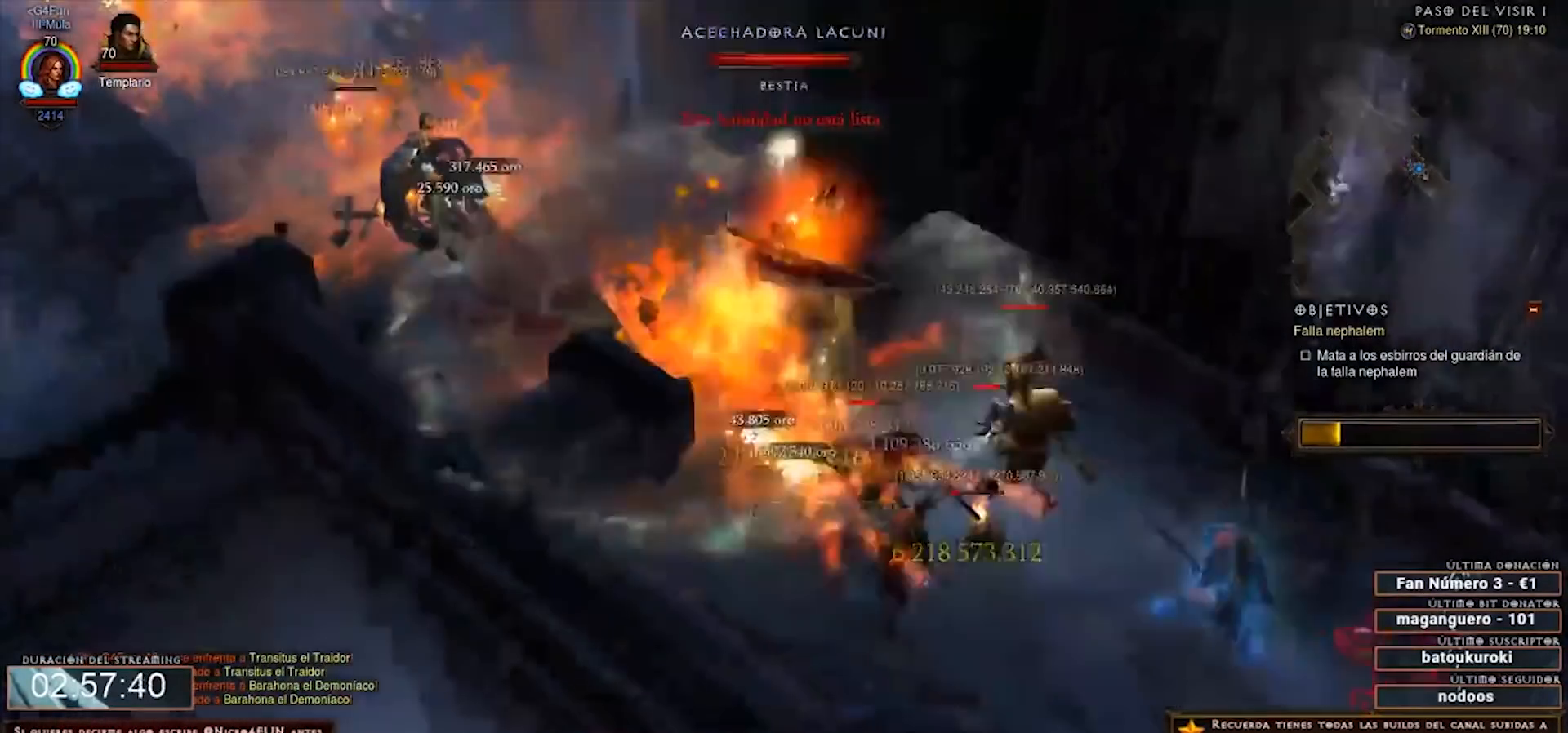
Gameplay with keyboard and mouse; each line is a JSON object with the keys and mouse buttons held at the frame after it. "events" lists presses ("down") and releases ("up") of "0", "1", "2", "3", "4", "5", "6", "7", "8", "9", "backspace", "caps_lock", "ctrl", "equals", "escape", "f1", "f10", "f11", "f12", "f2", "f3", "f4", "f5", "f6", "f7", "f8", "f9", "minus", "num2", "num3", "num4", "shift", "tab", "tilde", "mouse_left", "mouse_wheel" and "mouse_right" between this image and that frame as [ms after this image, input, new state], when the widget could be followed in between. "mouse_left", "mouse_wheel", "mouse_right" = the "left", "wheel", "right" buttons of the "mouse" list. No other keys are recorded. "wheel" means that the mouse wheel is clicked or scrolled. Mouse movement is not recorded.
{"keys": ["num4"], "mouse": [], "events": [[160, "mouse_right", "up"], [240, "mouse_right", "down"], [360, "mouse_right", "up"]]}
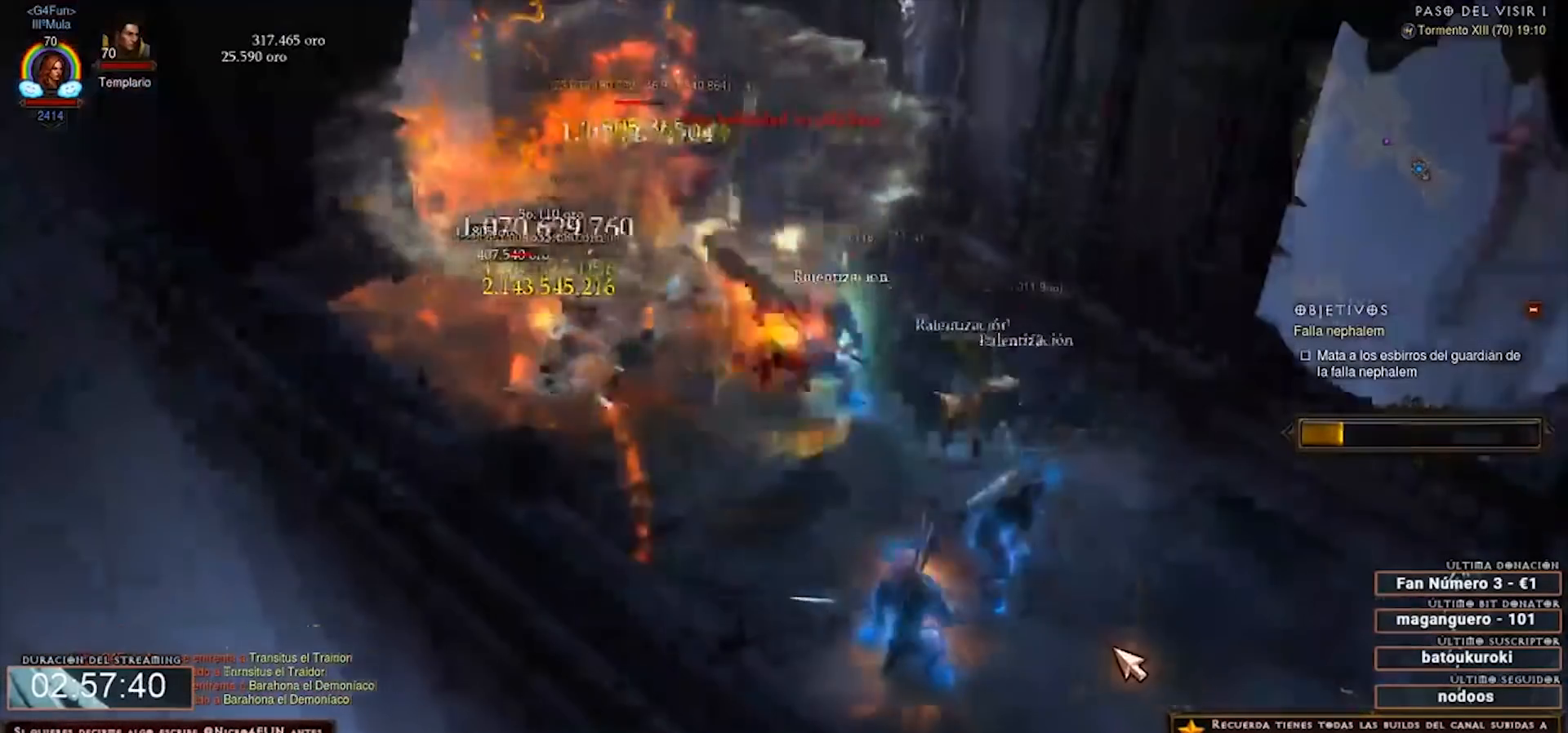
{"keys": ["num4"], "mouse": ["right"], "events": [[80, "mouse_right", "down"], [120, "mouse_right", "up"], [280, "mouse_right", "down"], [360, "mouse_right", "up"], [520, "mouse_right", "down"]]}
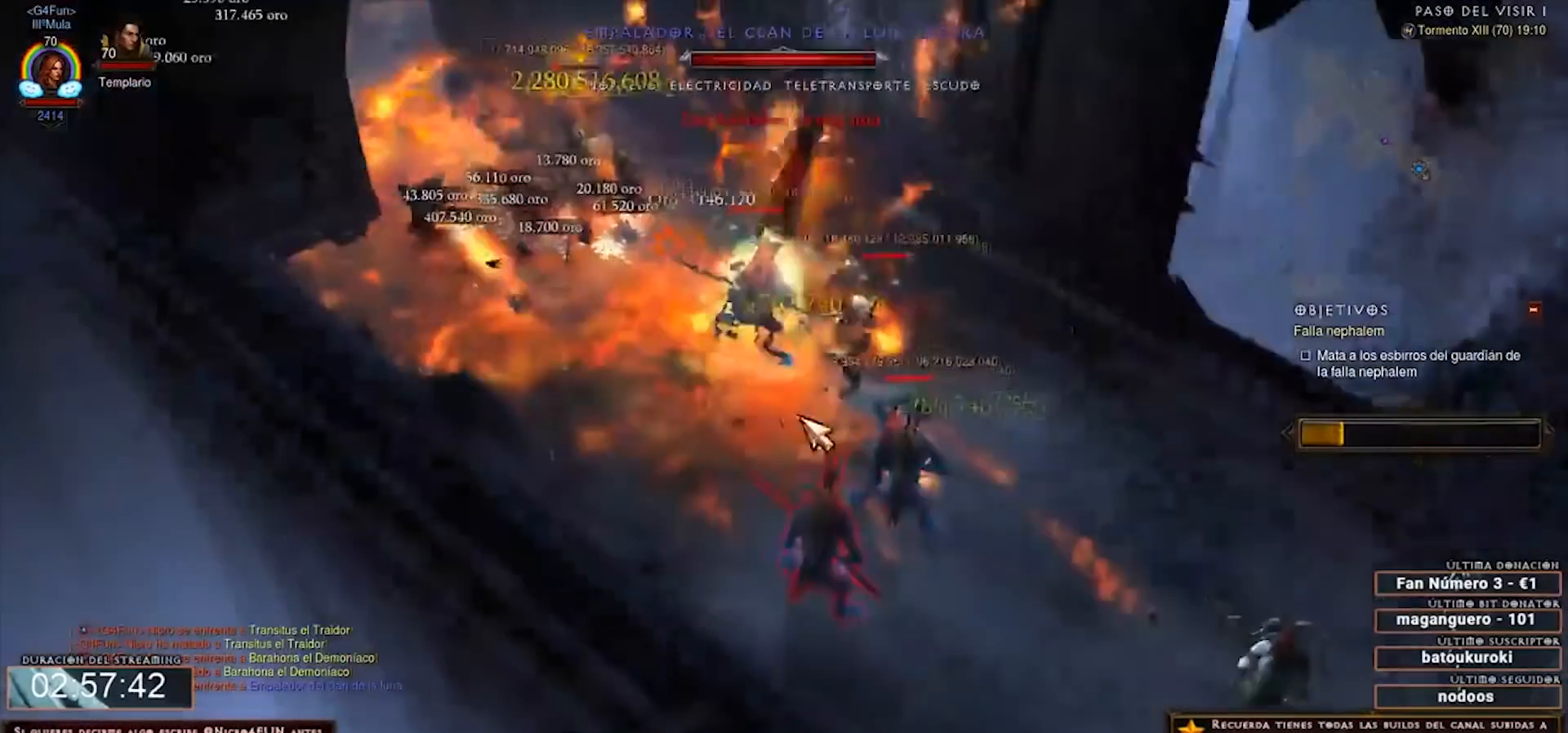
{"keys": ["num4"], "mouse": ["right"], "events": [[80, "mouse_right", "up"], [160, "mouse_right", "down"]]}
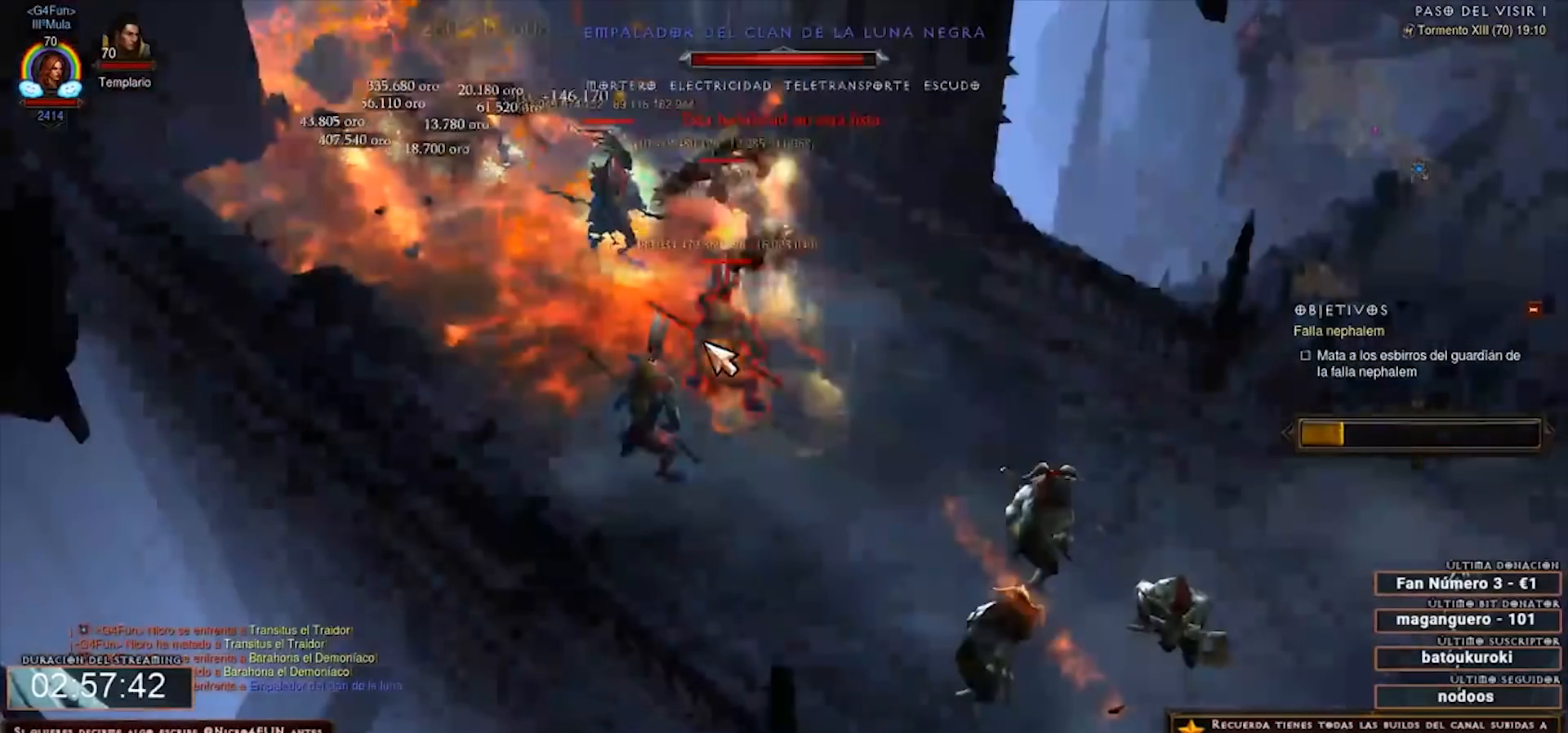
{"keys": ["num4"], "mouse": ["right"], "events": []}
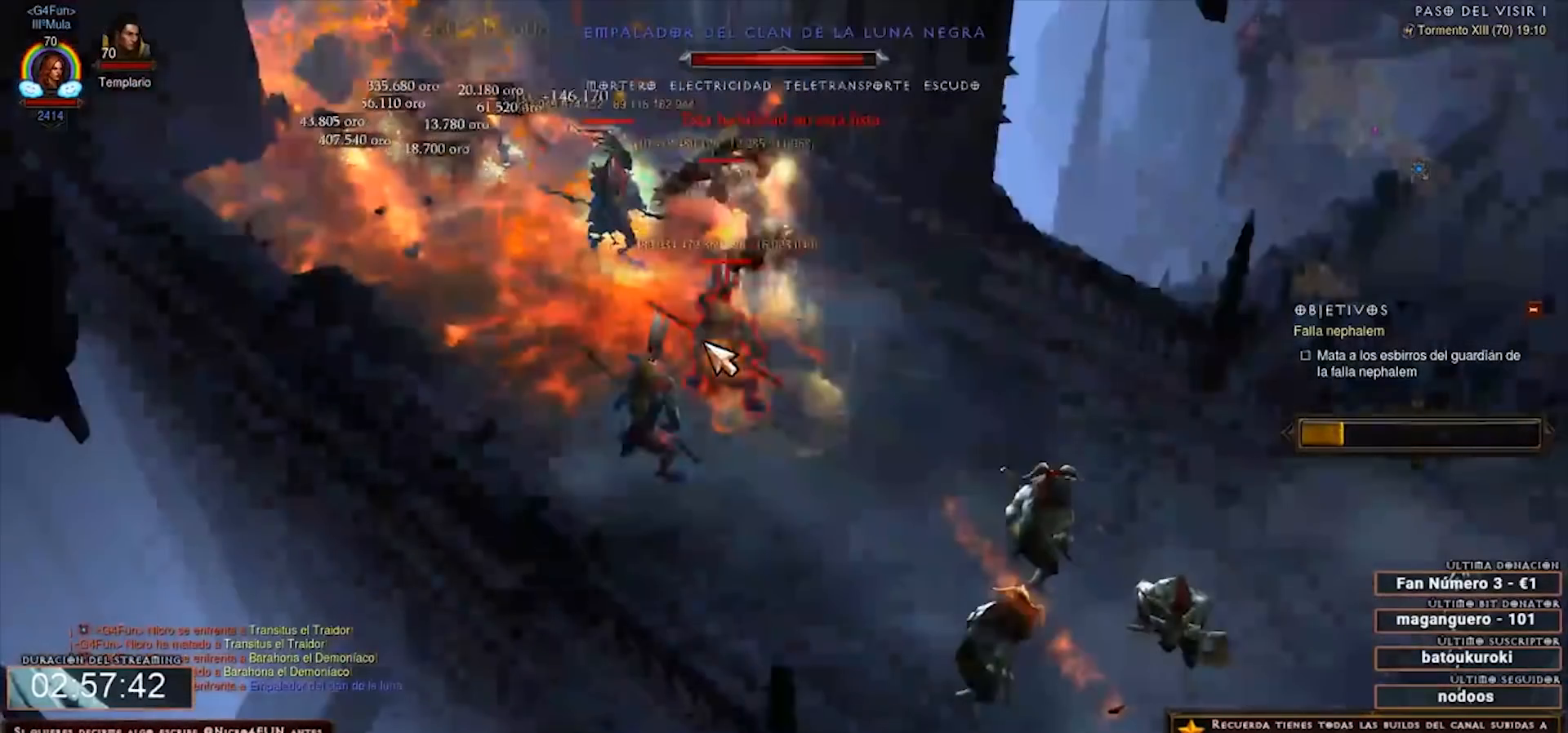
{"keys": ["num4"], "mouse": [], "events": [[40, "mouse_right", "up"]]}
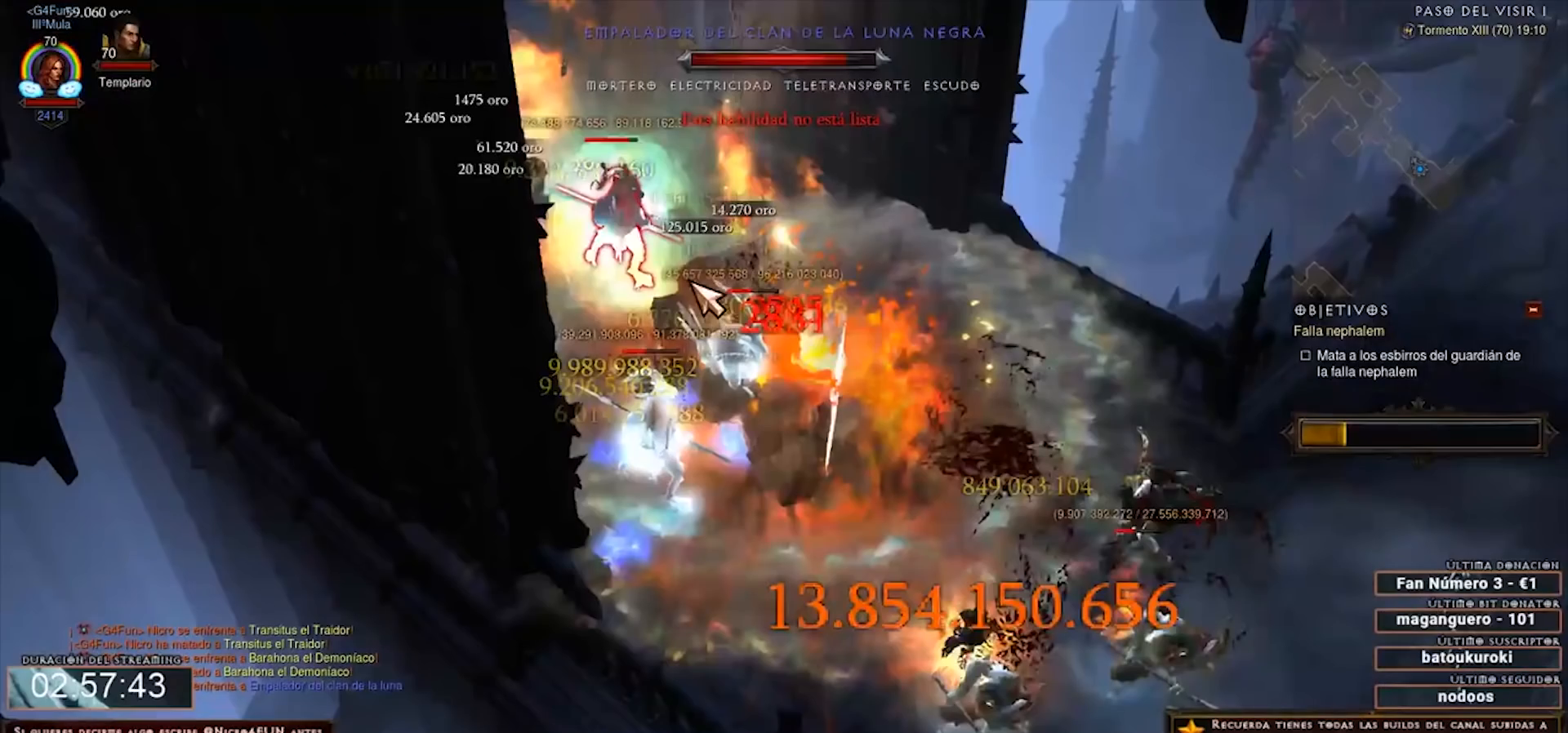
{"keys": ["num4"], "mouse": [], "events": []}
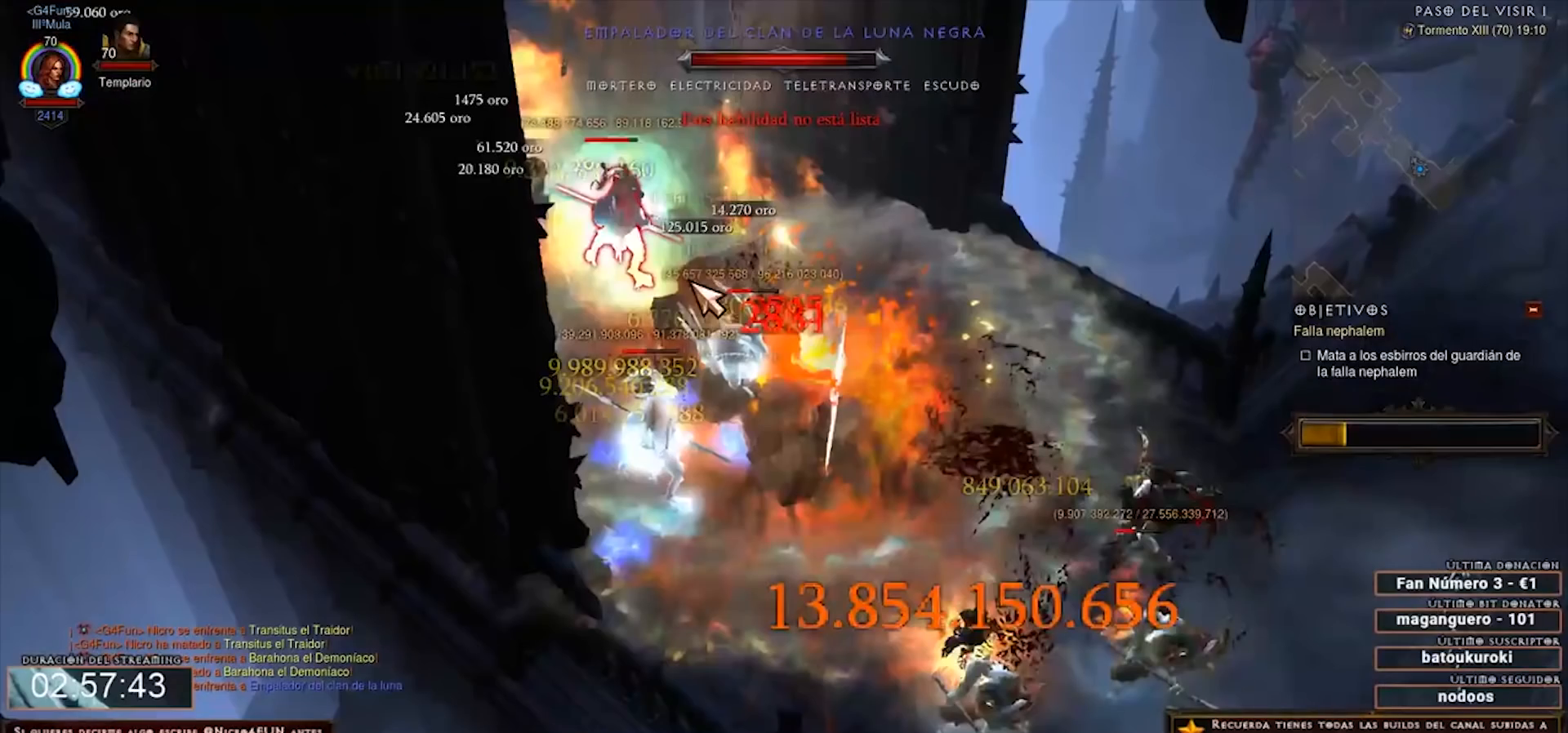
{"keys": ["num4"], "mouse": [], "events": []}
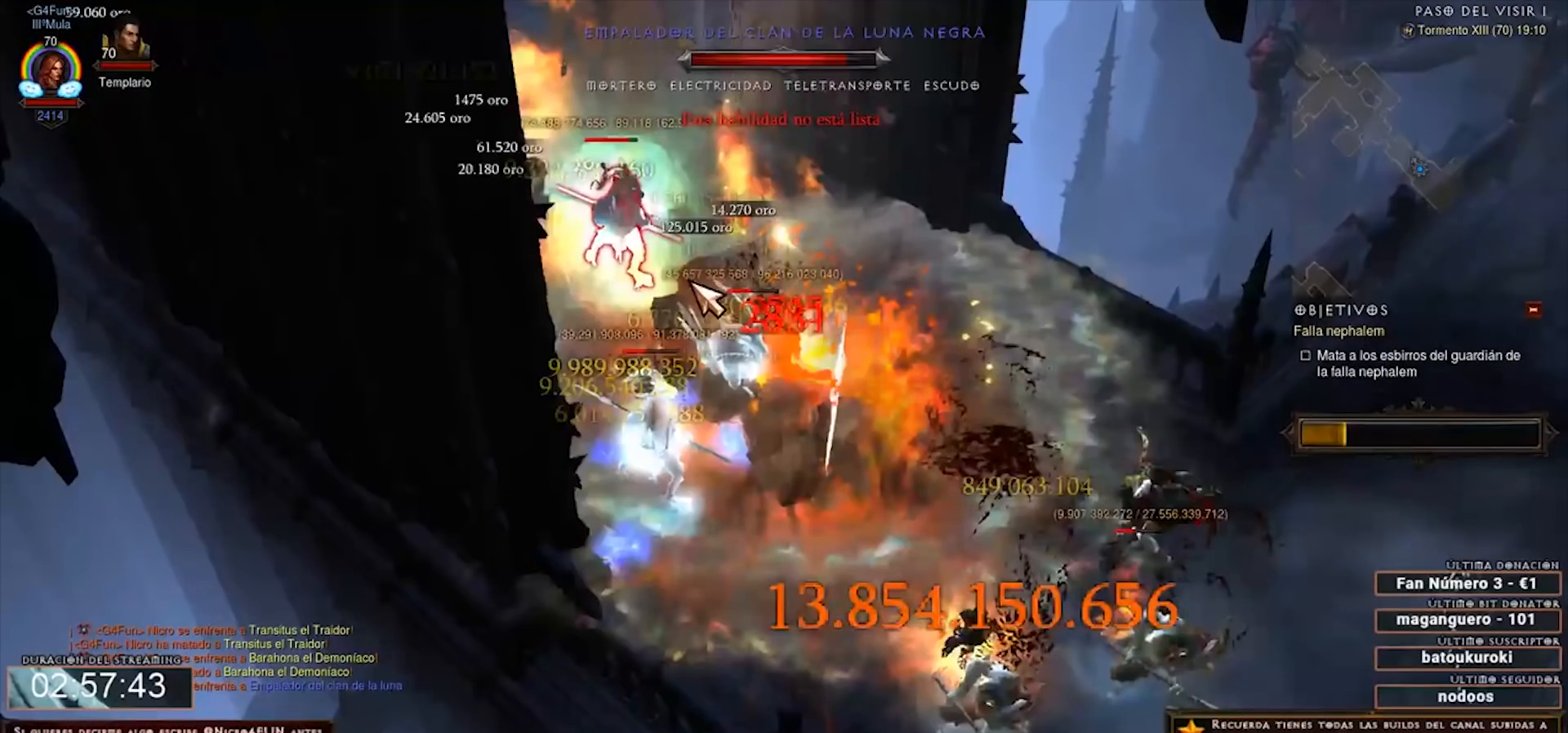
{"keys": ["num4"], "mouse": [], "events": []}
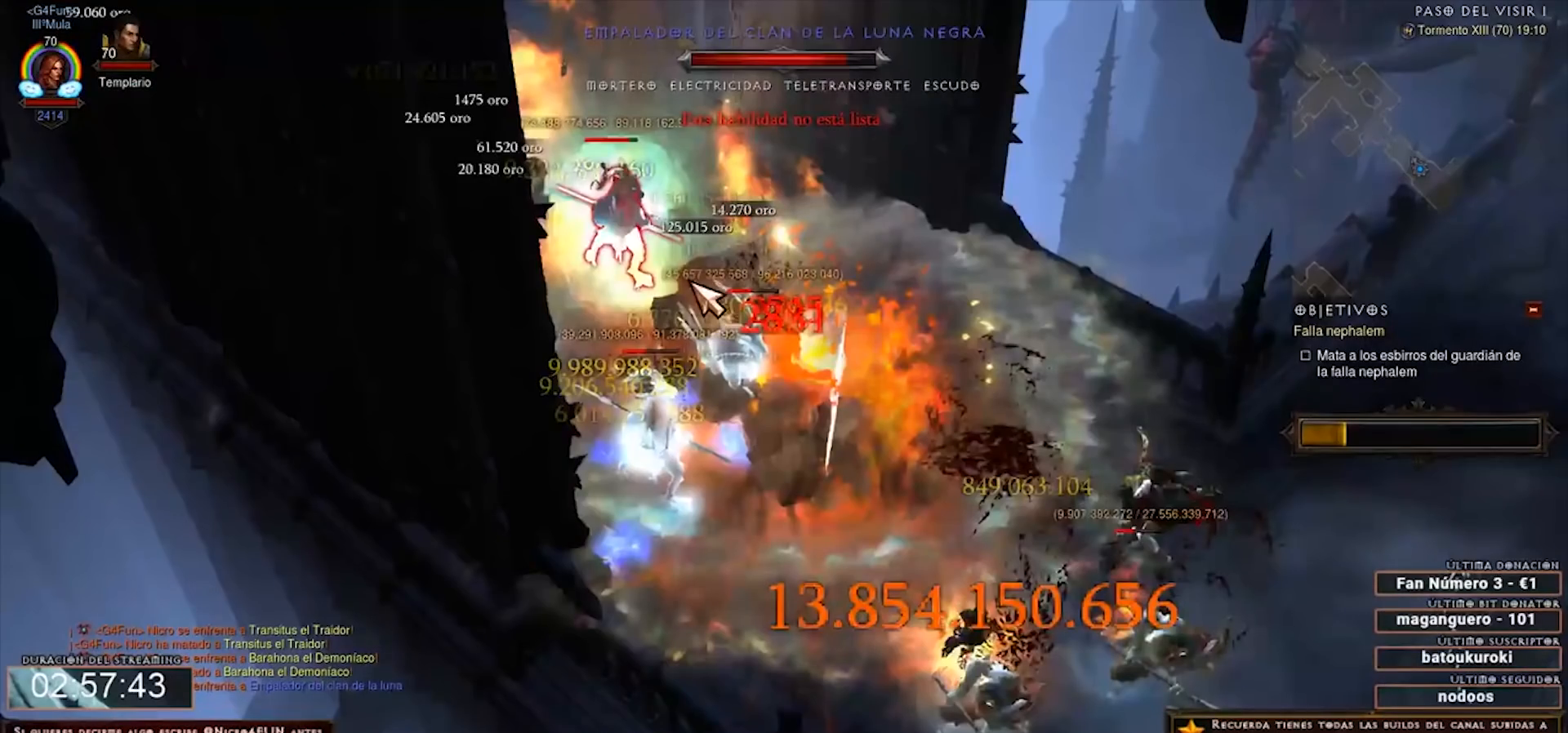
{"keys": ["num4"], "mouse": ["right"], "events": [[160, "mouse_right", "down"], [360, "mouse_right", "up"], [400, "mouse_right", "down"]]}
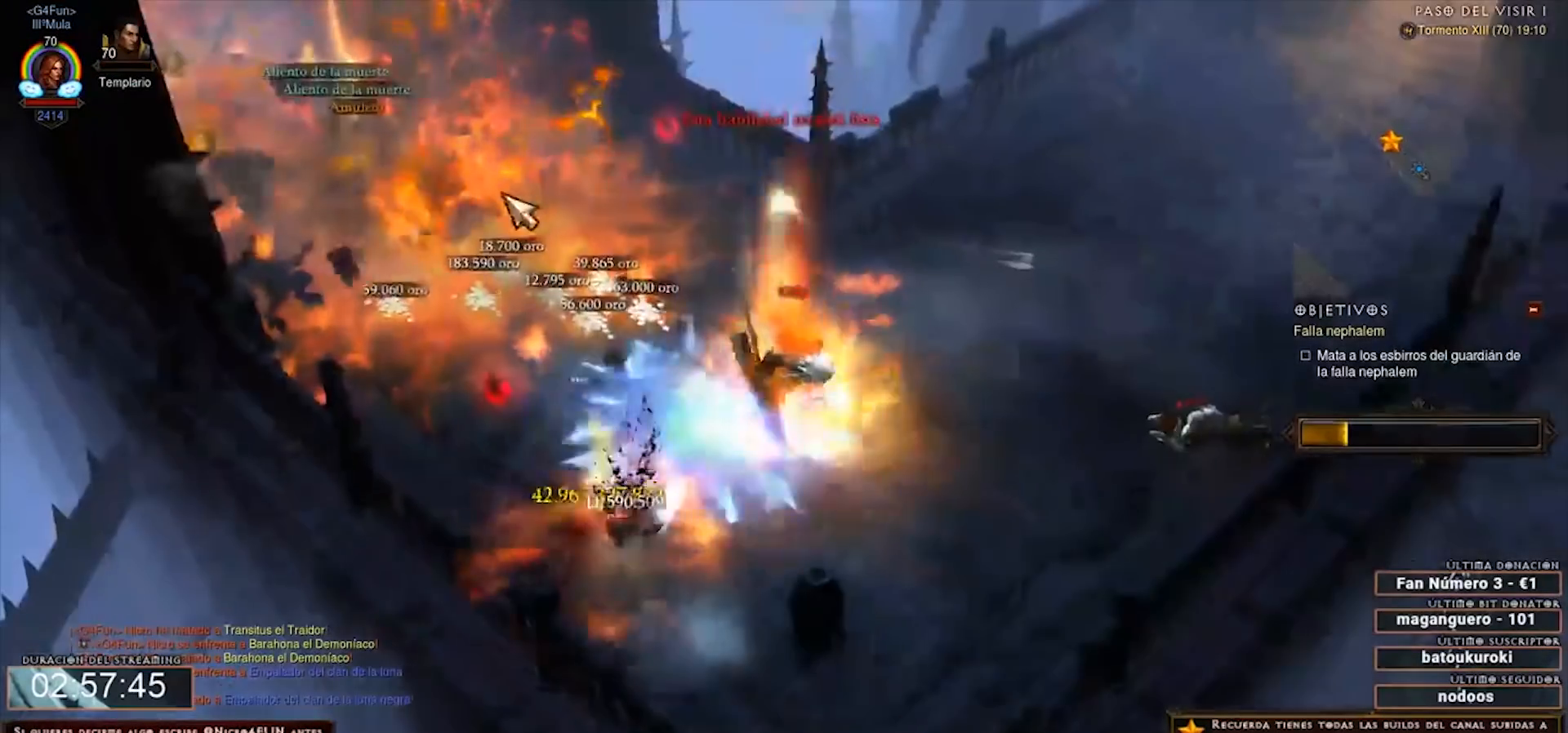
{"keys": ["num4"], "mouse": [], "events": [[80, "mouse_right", "up"], [160, "mouse_right", "down"], [320, "mouse_right", "up"], [360, "mouse_right", "down"], [480, "mouse_right", "up"]]}
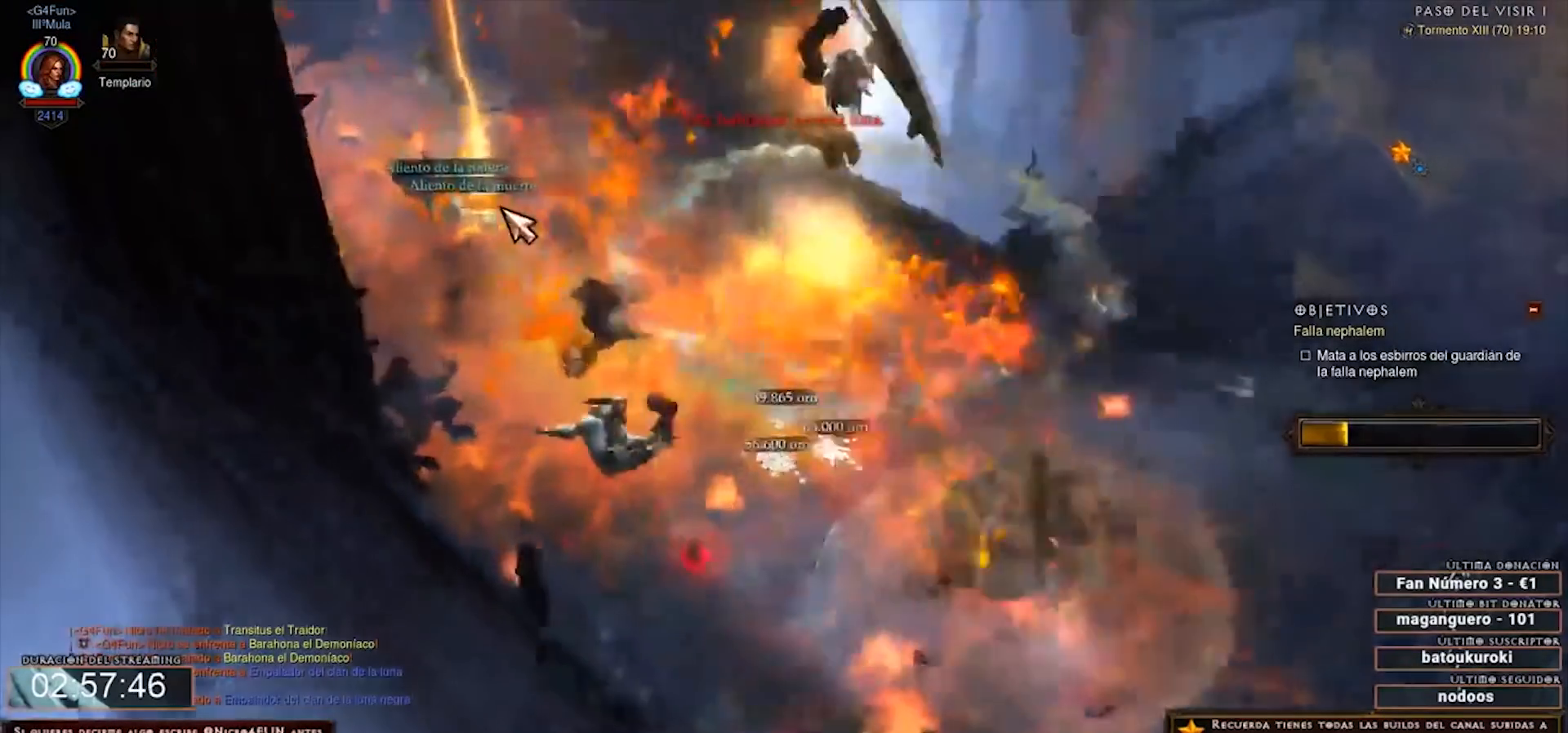
{"keys": ["num4"], "mouse": [], "events": [[80, "mouse_right", "down"], [200, "mouse_right", "up"]]}
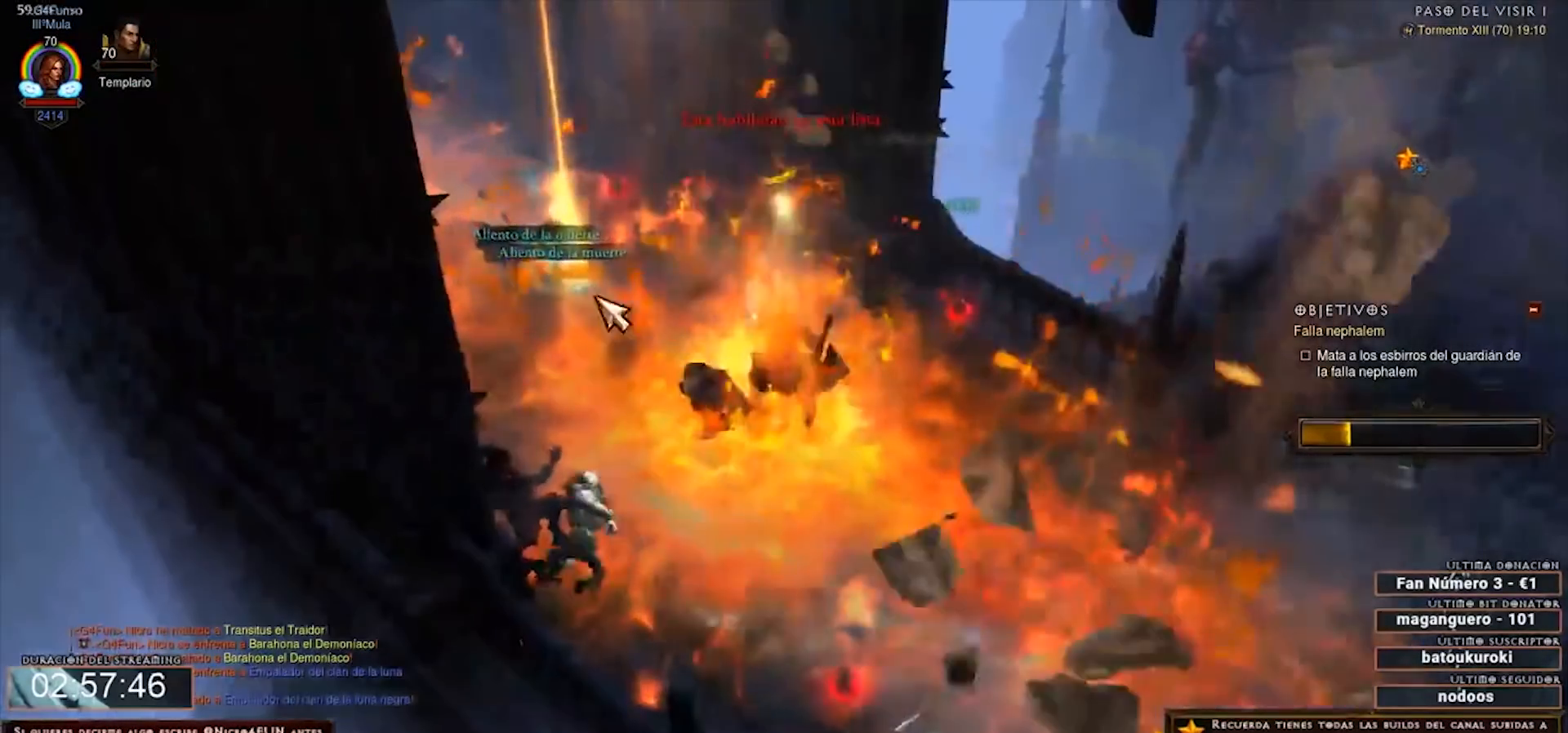
{"keys": ["num4"], "mouse": ["left"], "events": [[280, "mouse_left", "down"], [400, "mouse_left", "up"], [480, "mouse_left", "down"]]}
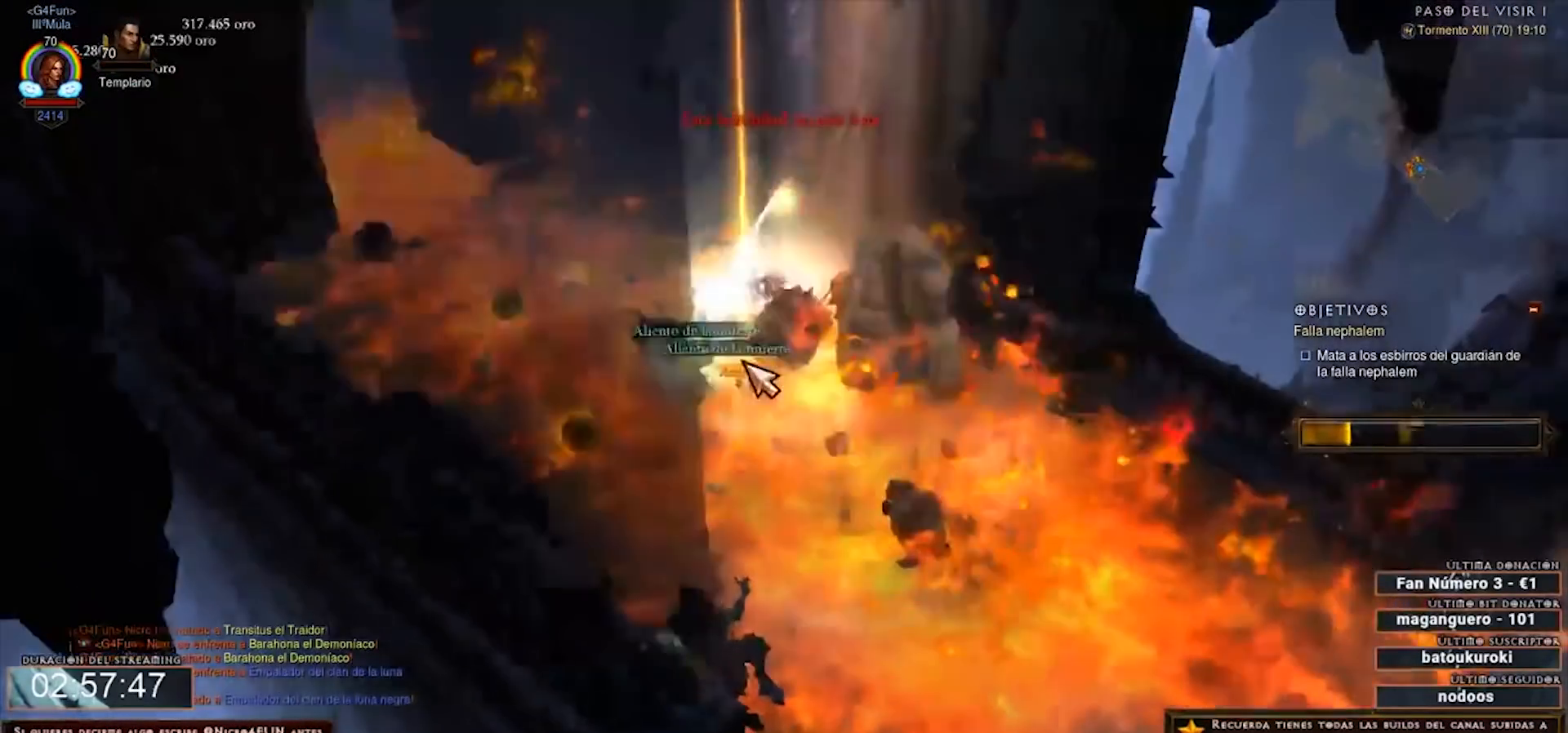
{"keys": ["num4"], "mouse": [], "events": [[80, "mouse_left", "up"], [160, "mouse_left", "down"], [240, "mouse_left", "up"], [320, "mouse_left", "down"], [440, "mouse_left", "up"]]}
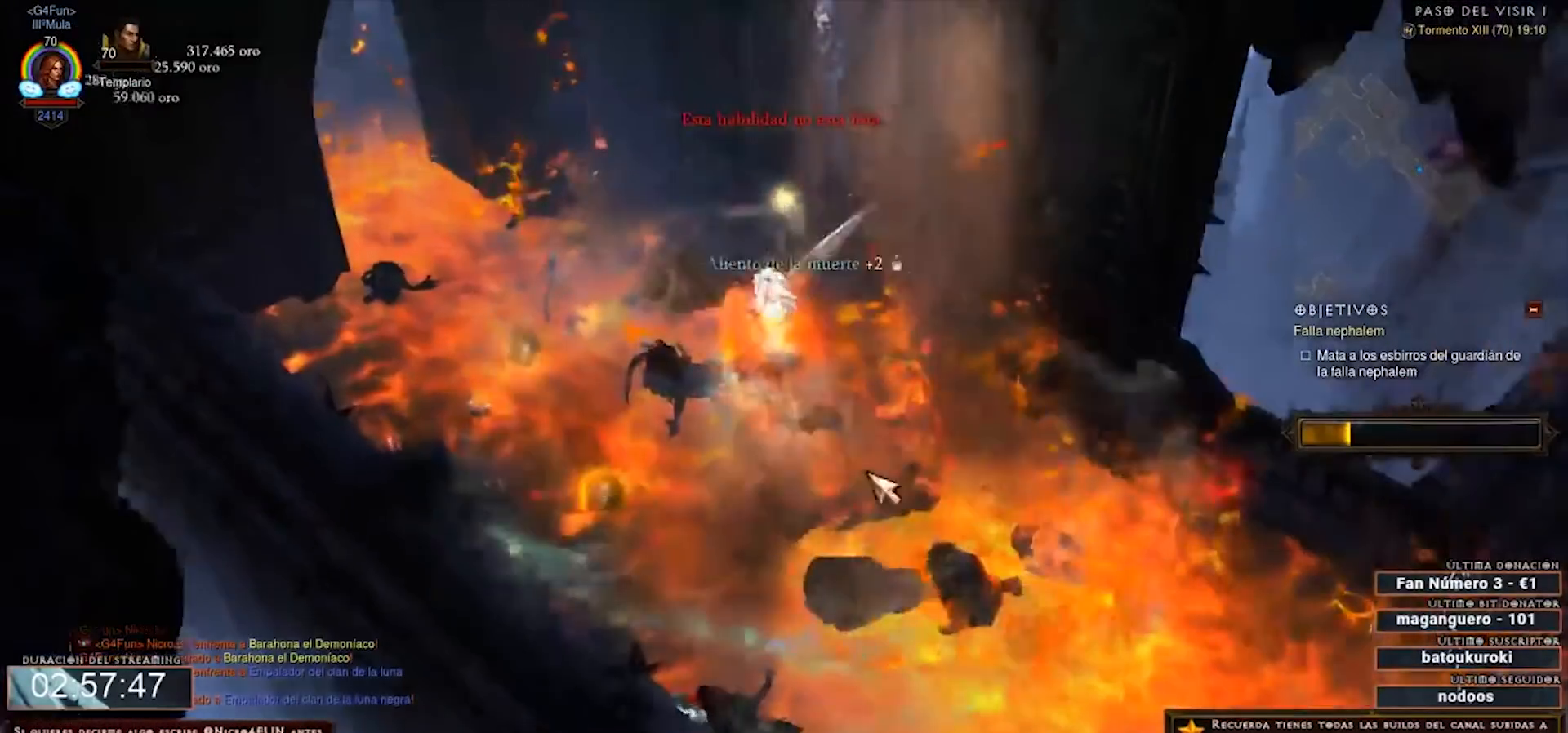
{"keys": ["num4"], "mouse": [], "events": []}
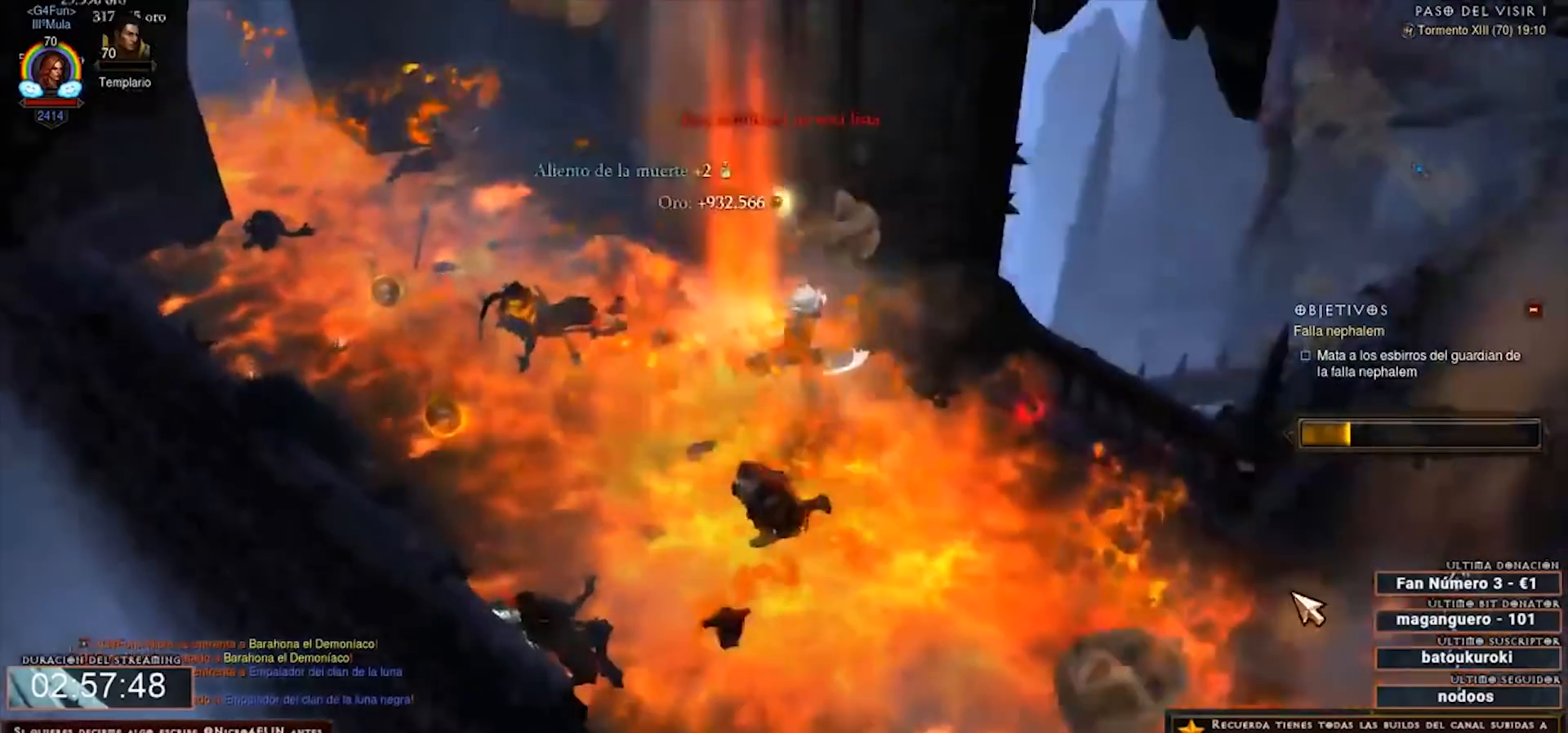
{"keys": ["num4"], "mouse": [], "events": [[80, "mouse_right", "down"], [160, "mouse_right", "up"], [320, "mouse_right", "down"], [480, "mouse_right", "up"]]}
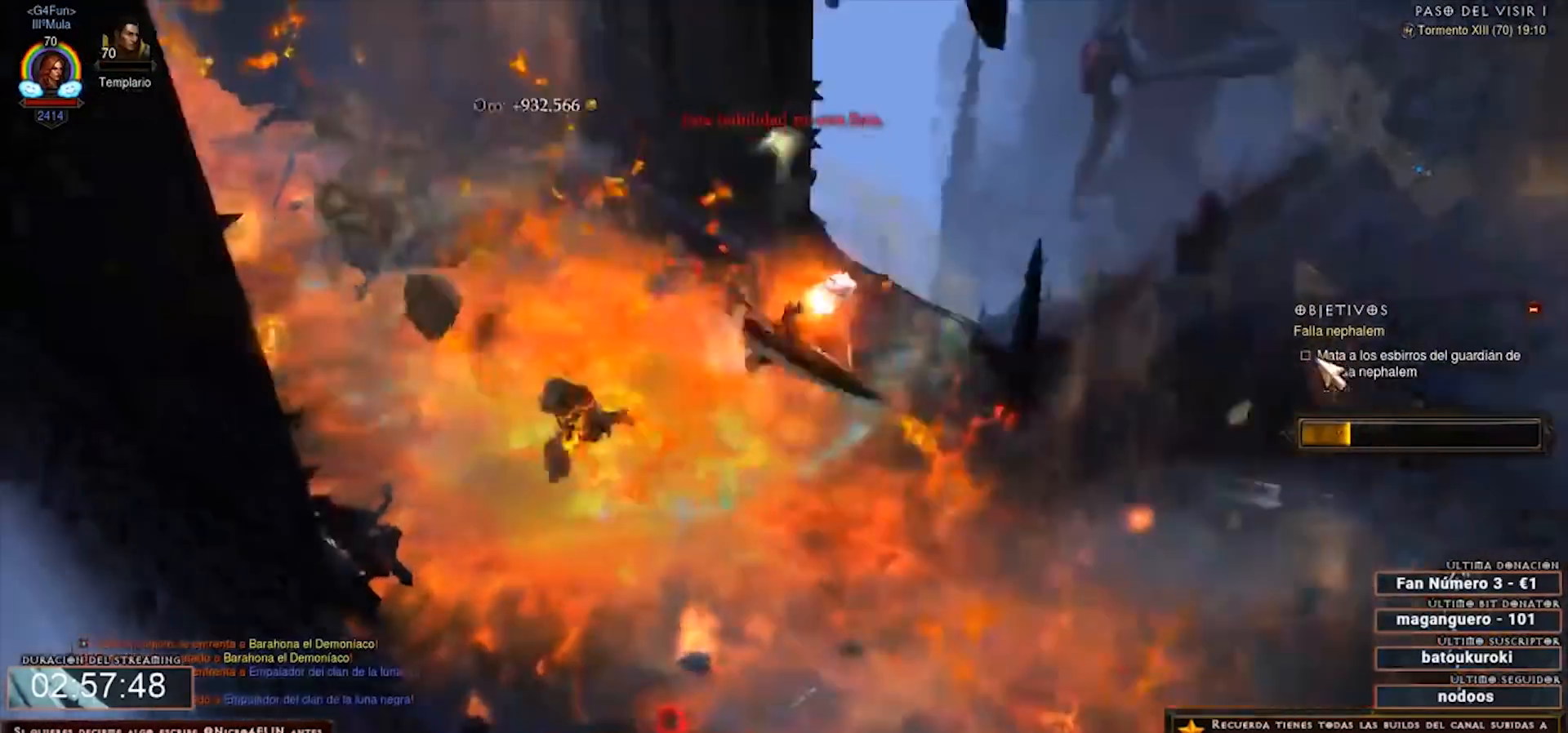
{"keys": ["num4"], "mouse": [], "events": [[120, "mouse_right", "down"], [240, "mouse_right", "up"], [320, "mouse_right", "down"], [480, "mouse_right", "up"]]}
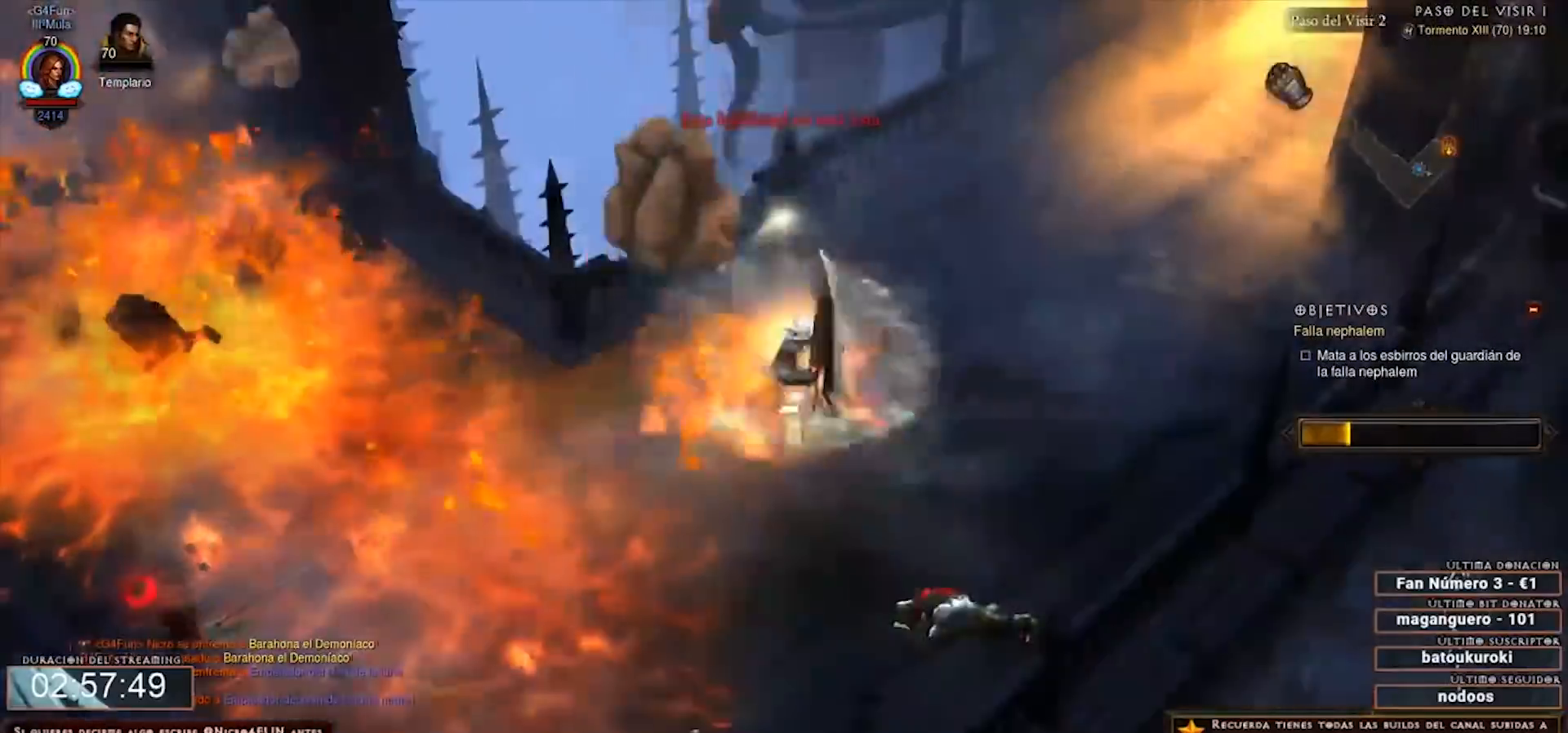
{"keys": ["num4"], "mouse": ["right"], "events": [[40, "mouse_right", "down"], [160, "mouse_right", "up"], [280, "mouse_right", "down"], [360, "mouse_right", "up"], [440, "mouse_right", "down"]]}
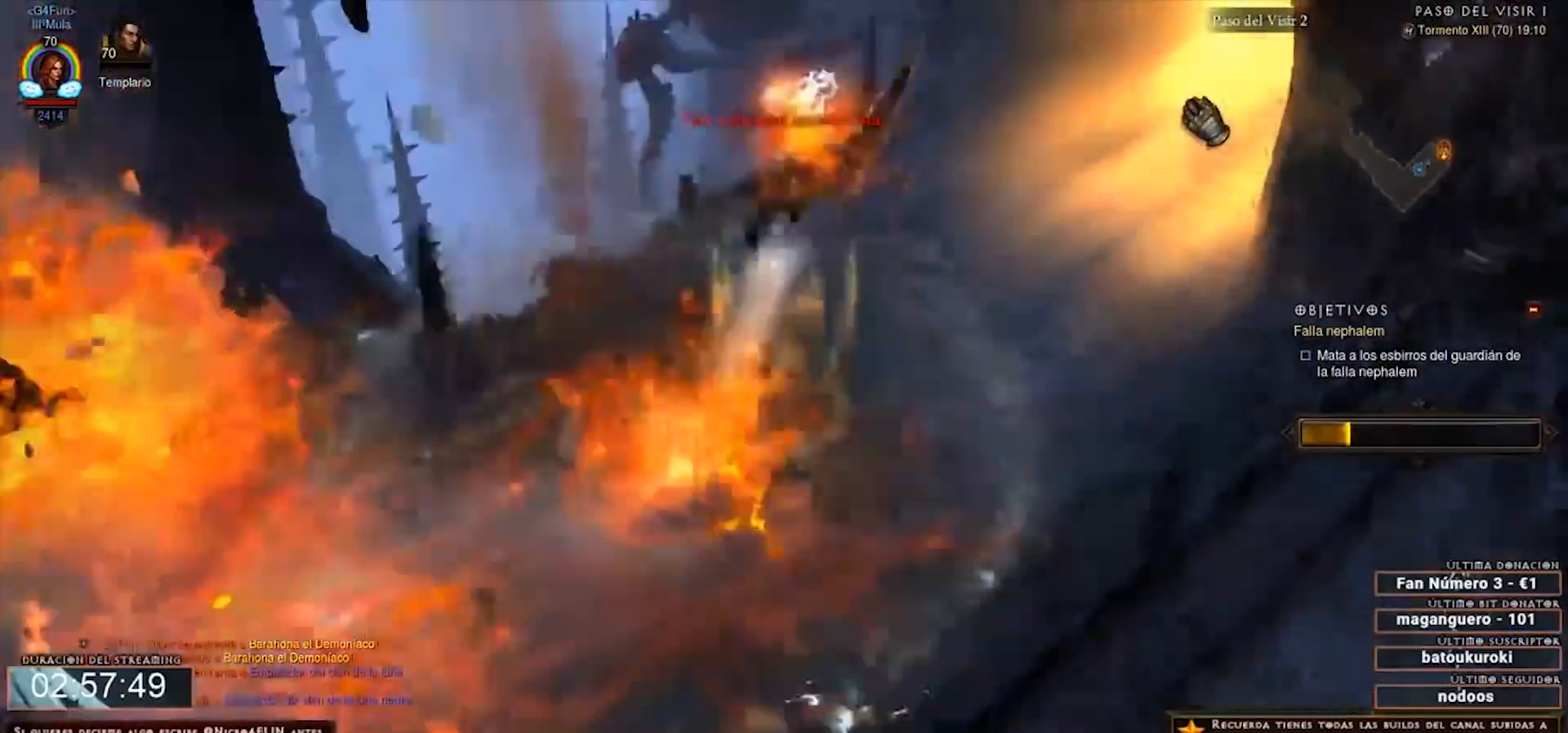
{"keys": ["num4"], "mouse": [], "events": [[80, "mouse_right", "up"], [160, "mouse_right", "down"], [280, "mouse_right", "up"], [440, "mouse_left", "down"], [520, "mouse_left", "up"]]}
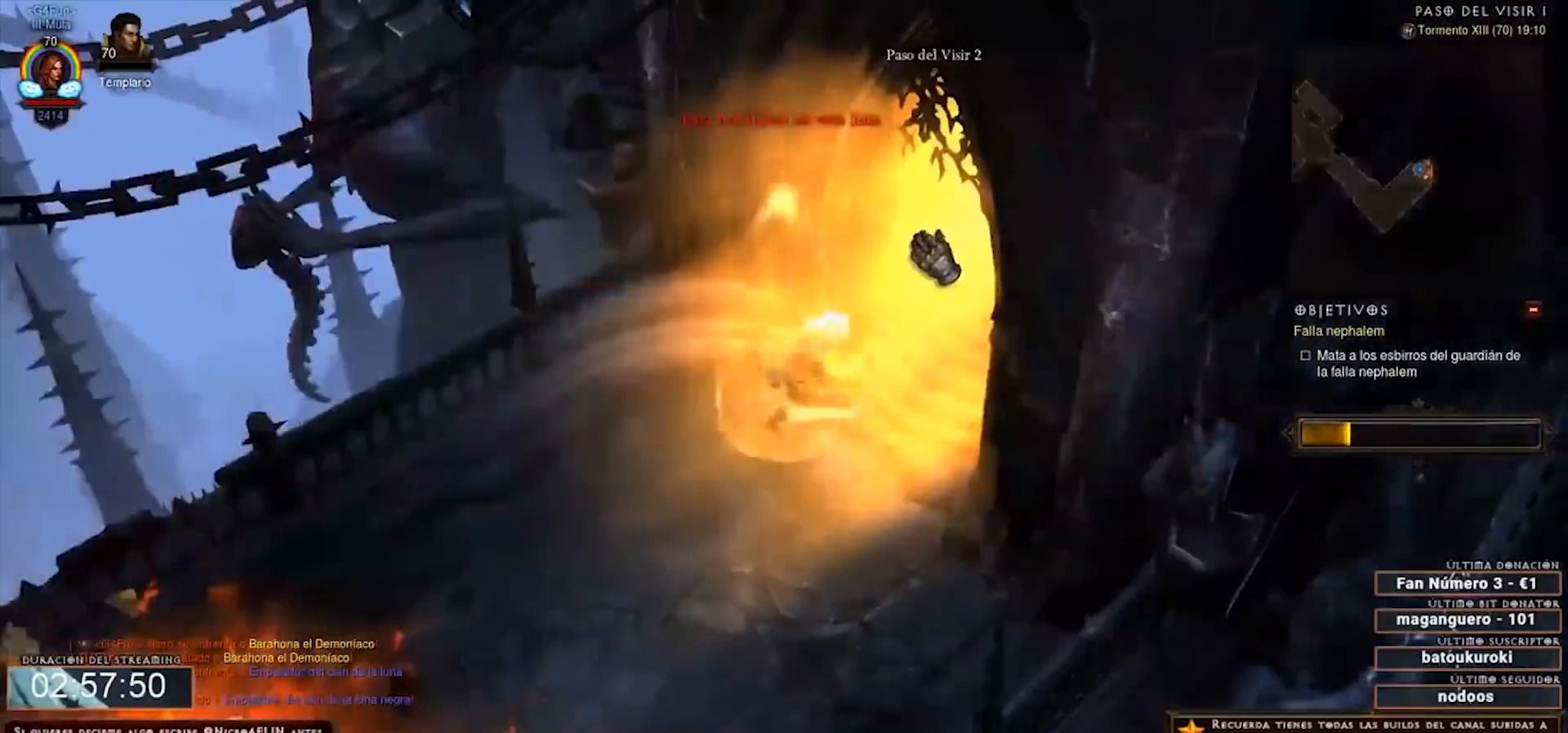
{"keys": ["num4"], "mouse": ["left"], "events": [[120, "mouse_left", "down"], [200, "mouse_left", "up"], [320, "mouse_left", "down"], [360, "mouse_left", "up"], [440, "mouse_left", "down"]]}
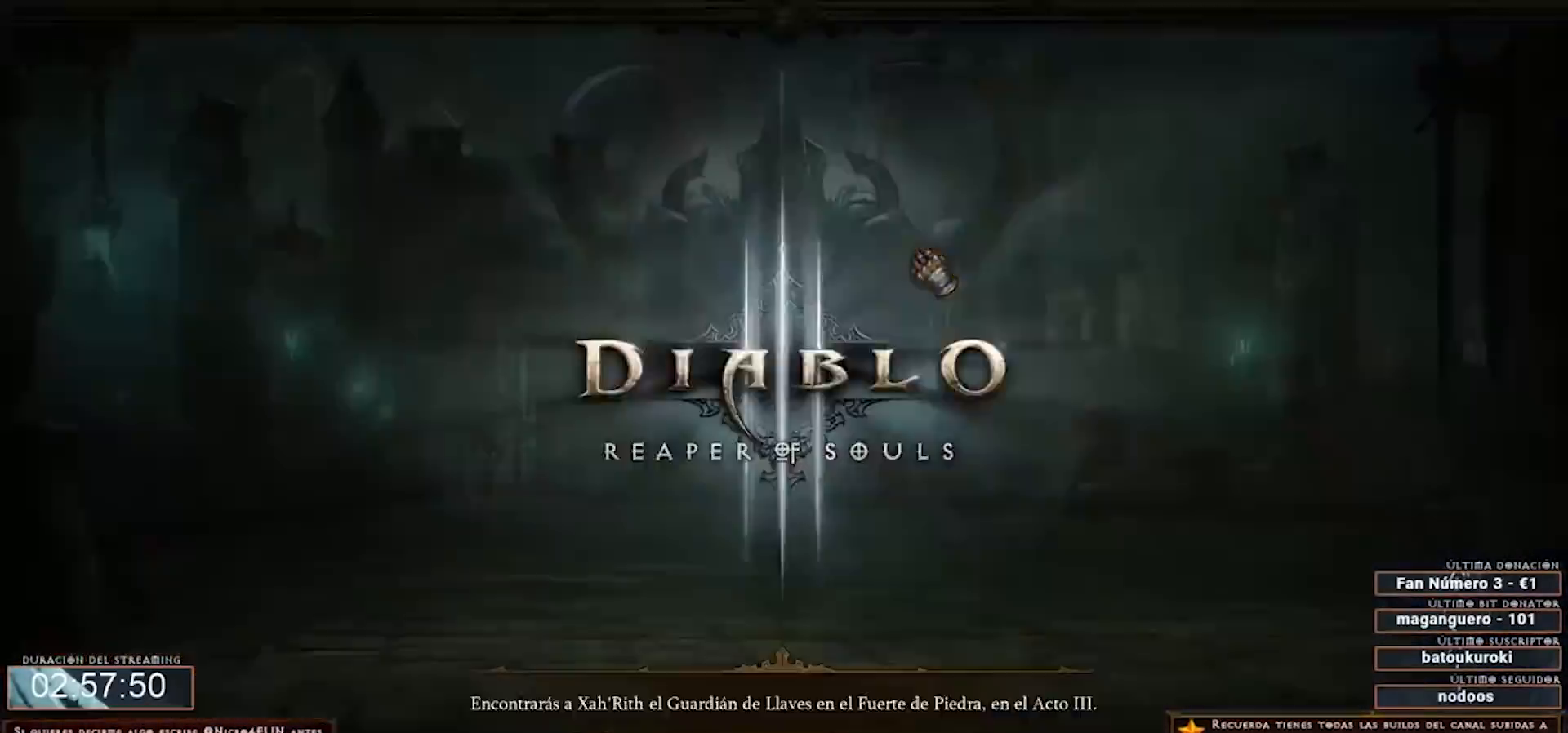
{"keys": ["num4"], "mouse": [], "events": [[80, "mouse_left", "up"]]}
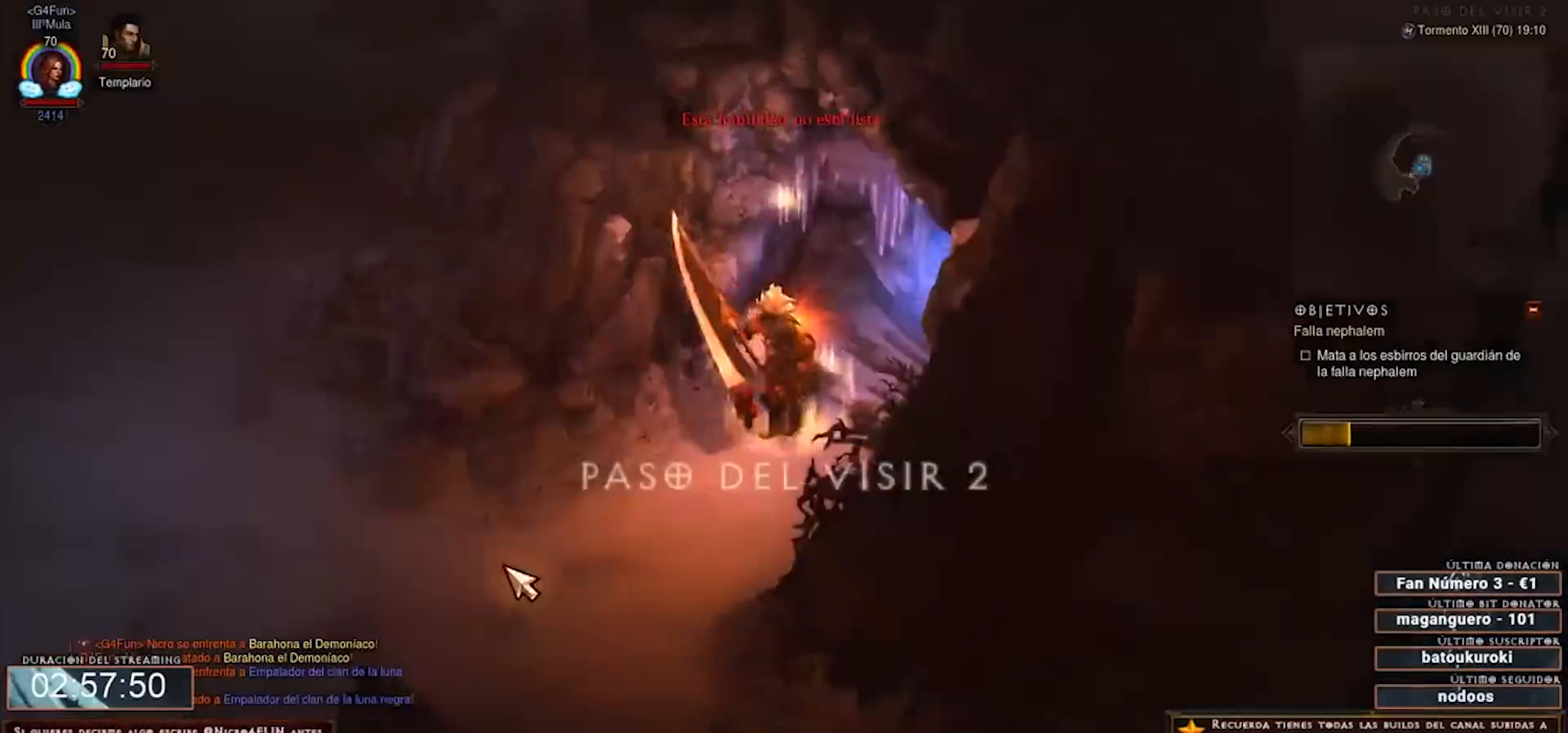
{"keys": ["num4"], "mouse": ["right"], "events": [[400, "mouse_right", "down"]]}
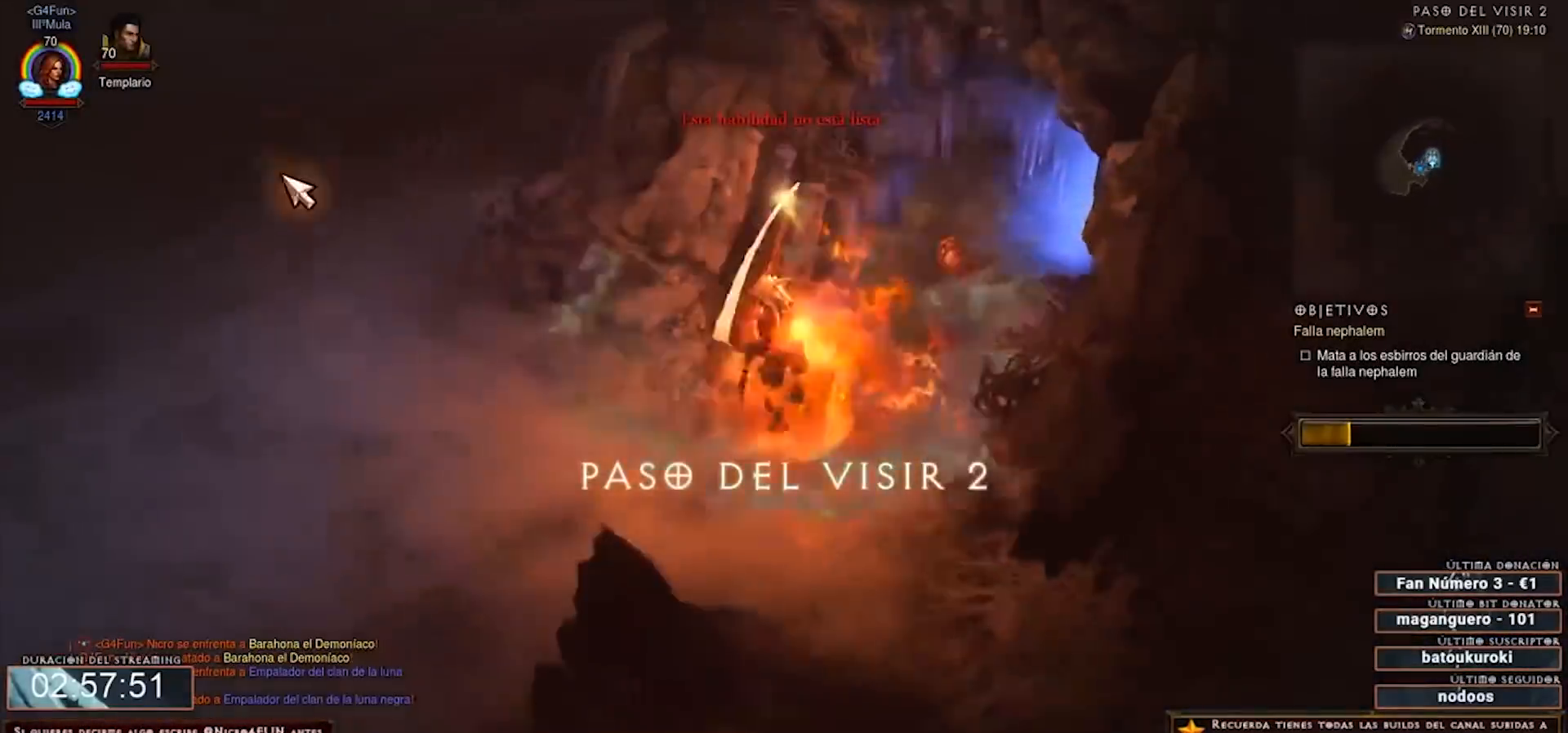
{"keys": ["num4"], "mouse": ["right"], "events": [[80, "mouse_right", "up"], [160, "mouse_right", "down"], [320, "mouse_right", "up"], [400, "mouse_right", "down"]]}
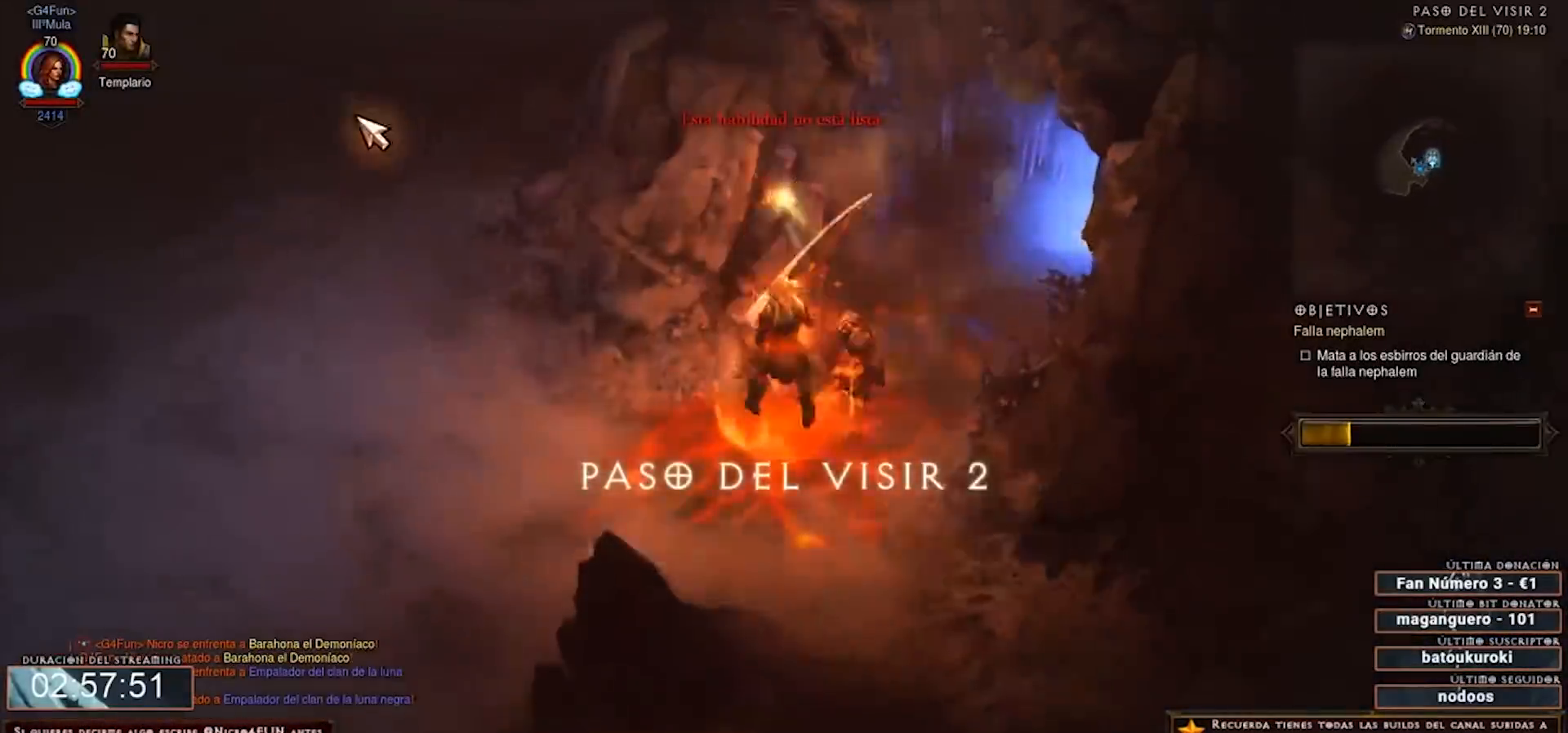
{"keys": ["num4"], "mouse": [], "events": [[40, "mouse_right", "up"], [160, "mouse_right", "down"], [200, "mouse_right", "up"]]}
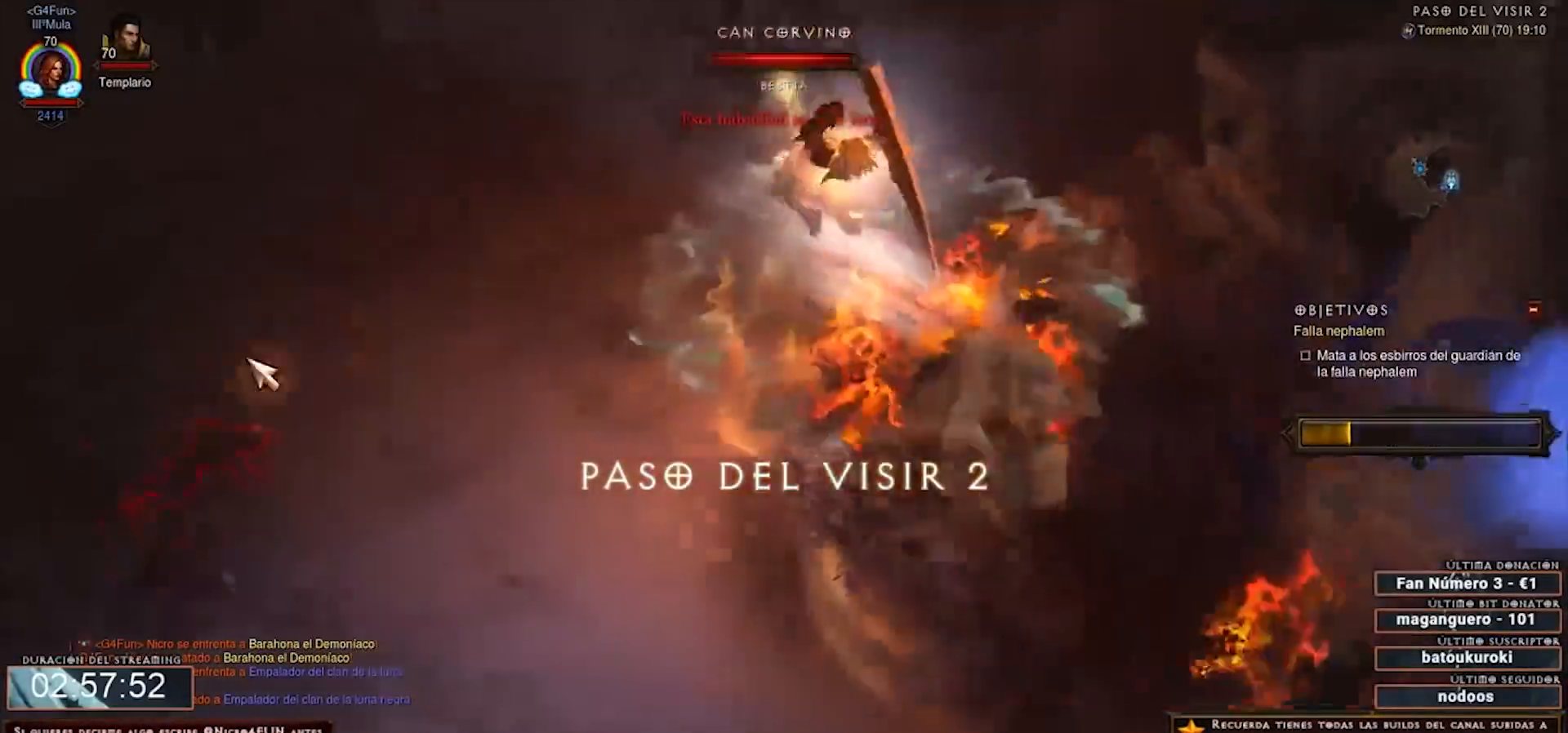
{"keys": ["num4"], "mouse": [], "events": [[200, "mouse_right", "down"], [280, "mouse_right", "up"], [440, "mouse_right", "down"], [520, "mouse_right", "up"]]}